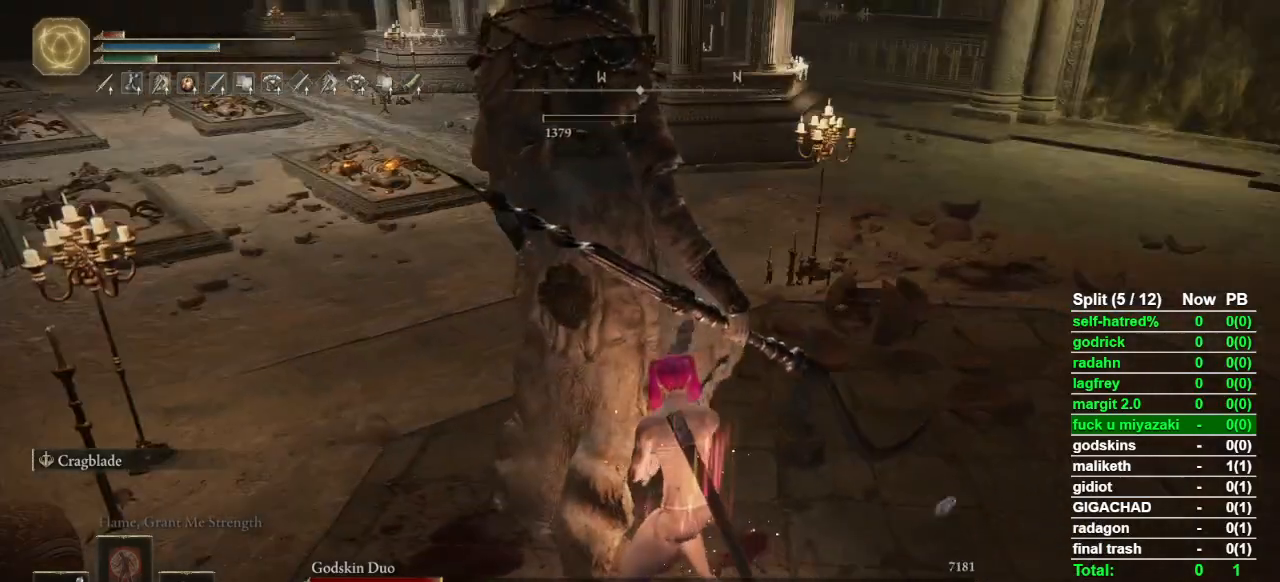
Gameplay with a controller (PlayStation layout); each line is a JSON object with the inputs held at the frame after it (dt_ms = milliseconds from this image to that frame). "button_events" lists button changes between this image and that frame as [ms after this image, input, new state], when the widget could be followed in between (sticks are given only as held states). This document gives stick clicks only as held states, not as events.
{"dt_ms": 500, "buttons": ["CIRCLE"], "left_stick": "down", "right_stick": "center", "button_events": []}
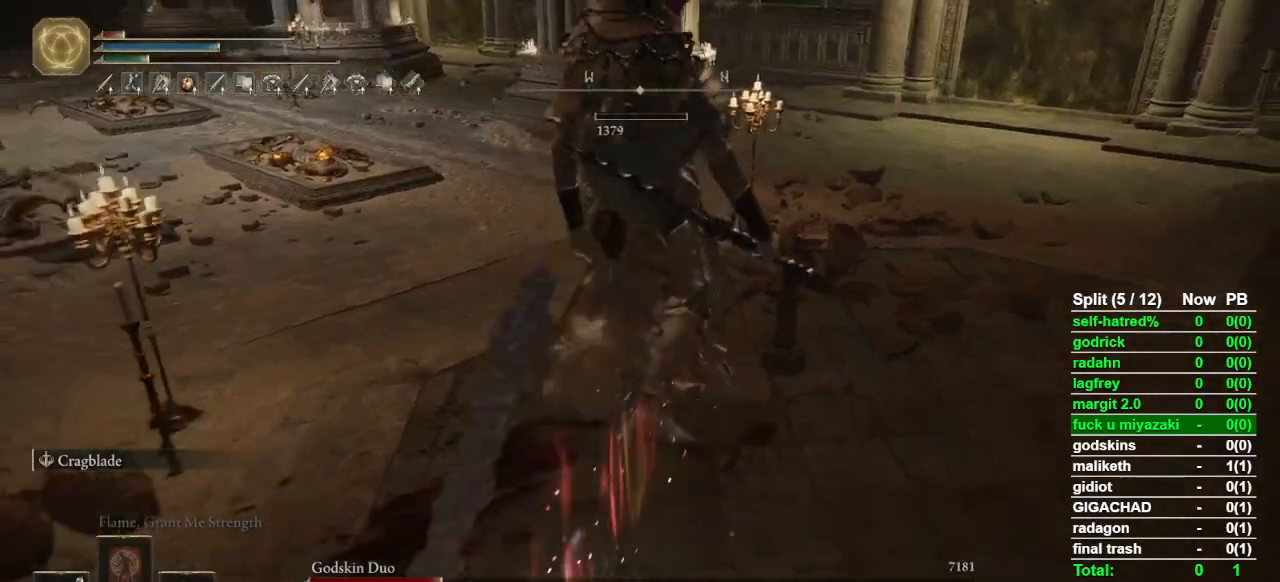
{"dt_ms": 500, "buttons": [], "left_stick": "down", "right_stick": "center", "button_events": [[33, "CIRCLE", "up"]]}
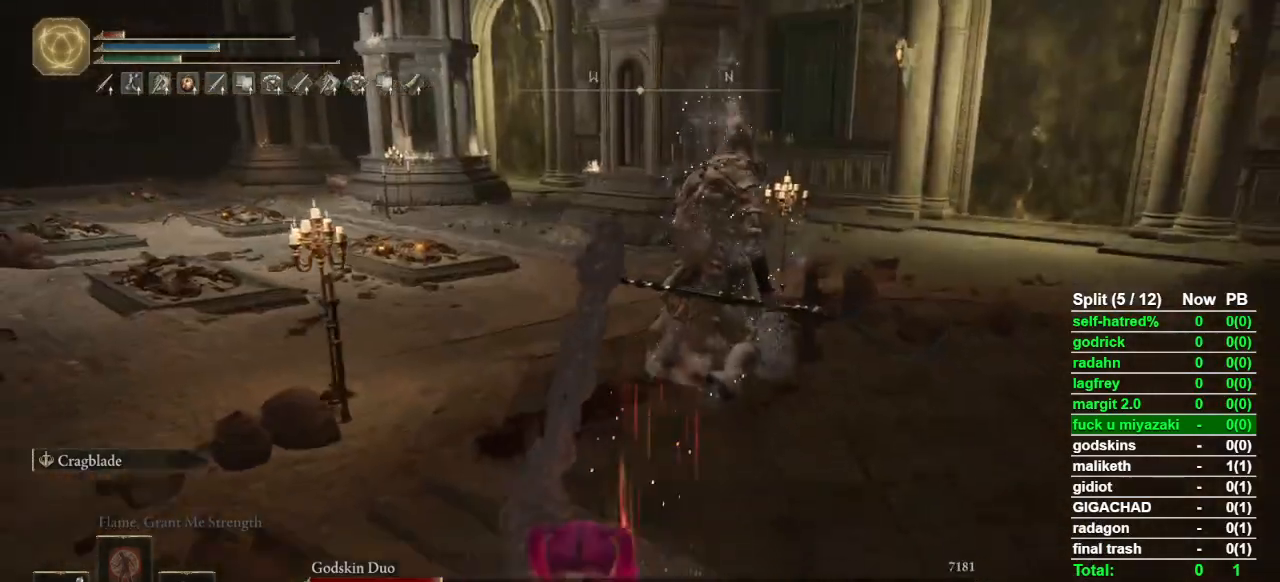
{"dt_ms": 500, "buttons": [], "left_stick": "down", "right_stick": "center", "button_events": []}
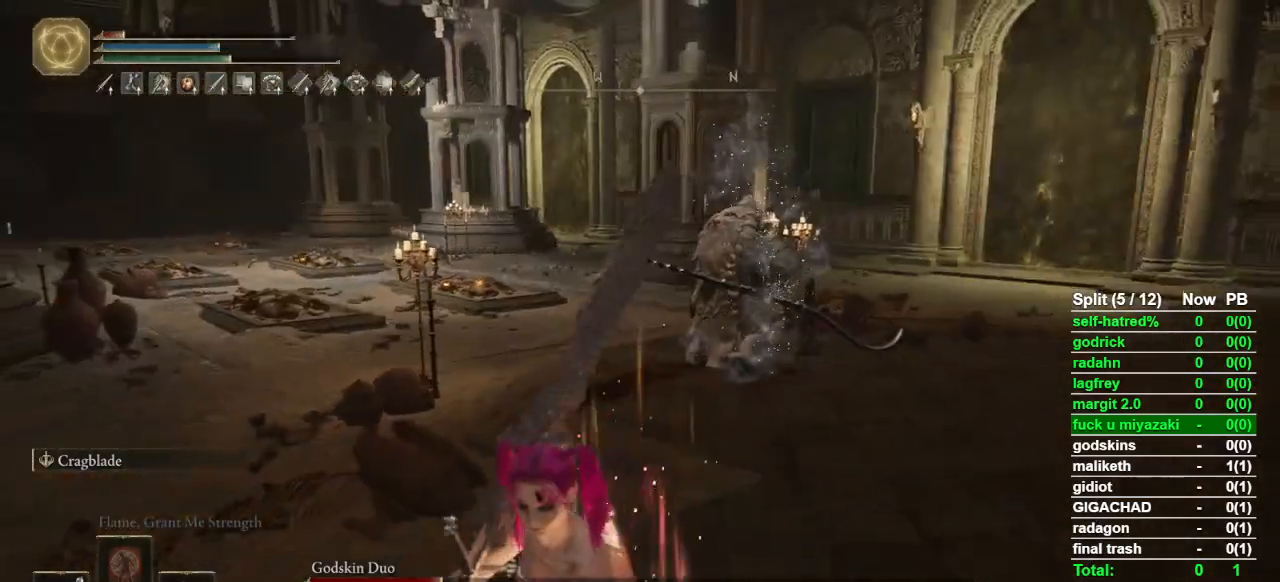
{"dt_ms": 500, "buttons": [], "left_stick": "down", "right_stick": "center", "button_events": []}
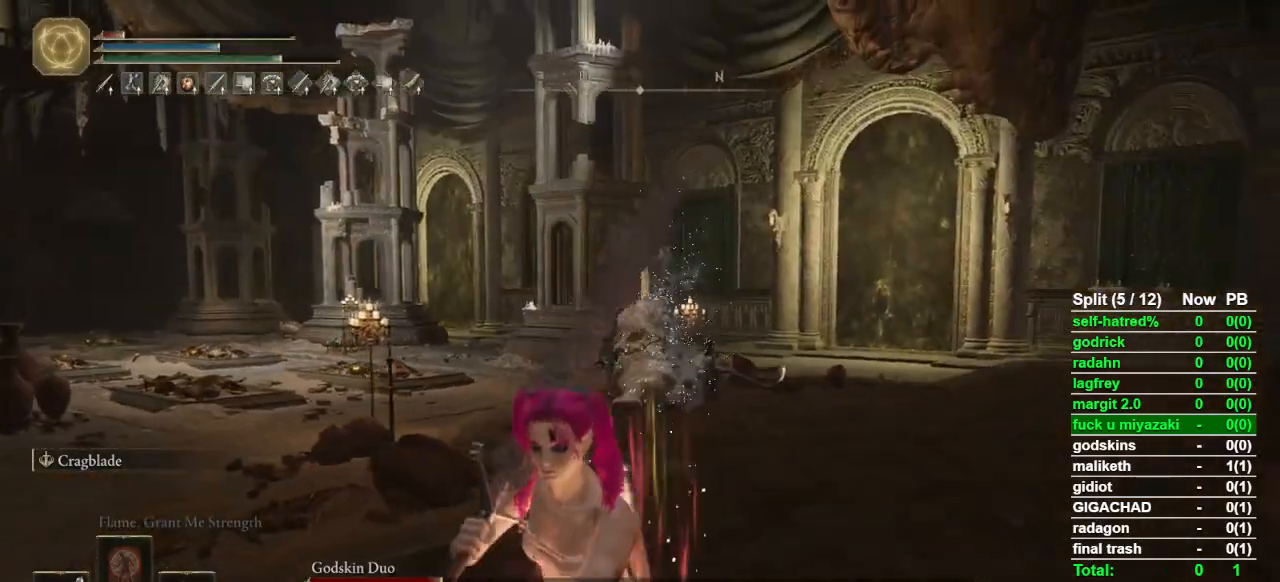
{"dt_ms": 500, "buttons": [], "left_stick": "down-left", "right_stick": "center", "button_events": []}
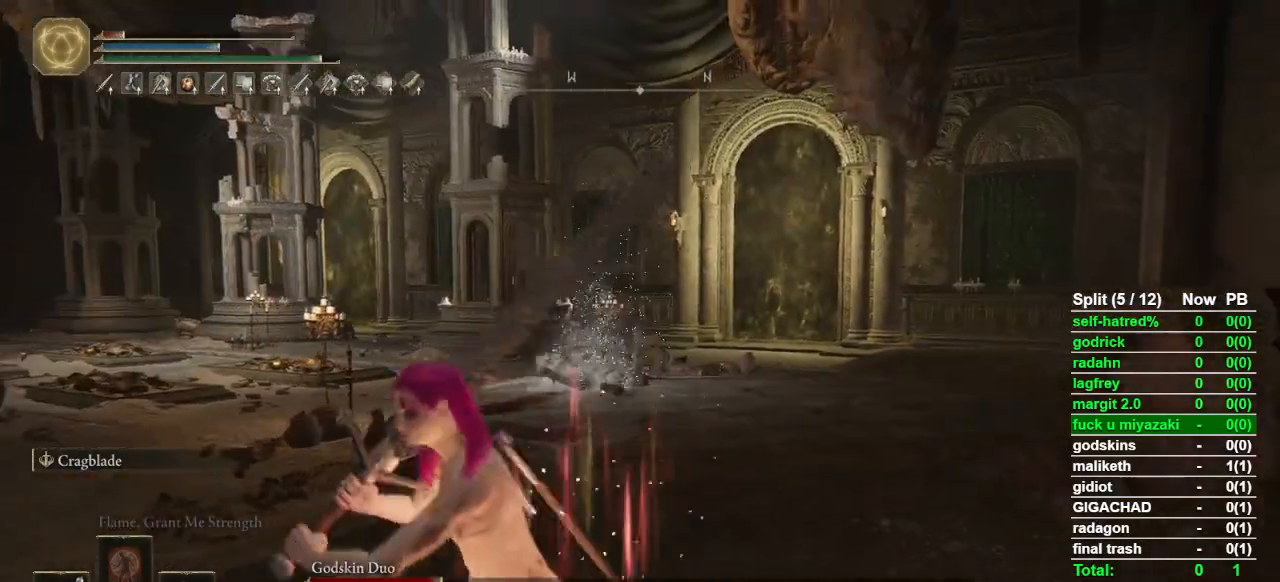
{"dt_ms": 500, "buttons": [], "left_stick": "up", "right_stick": "center", "button_events": [[400, "SQUARE", "down"], [500, "SQUARE", "up"]]}
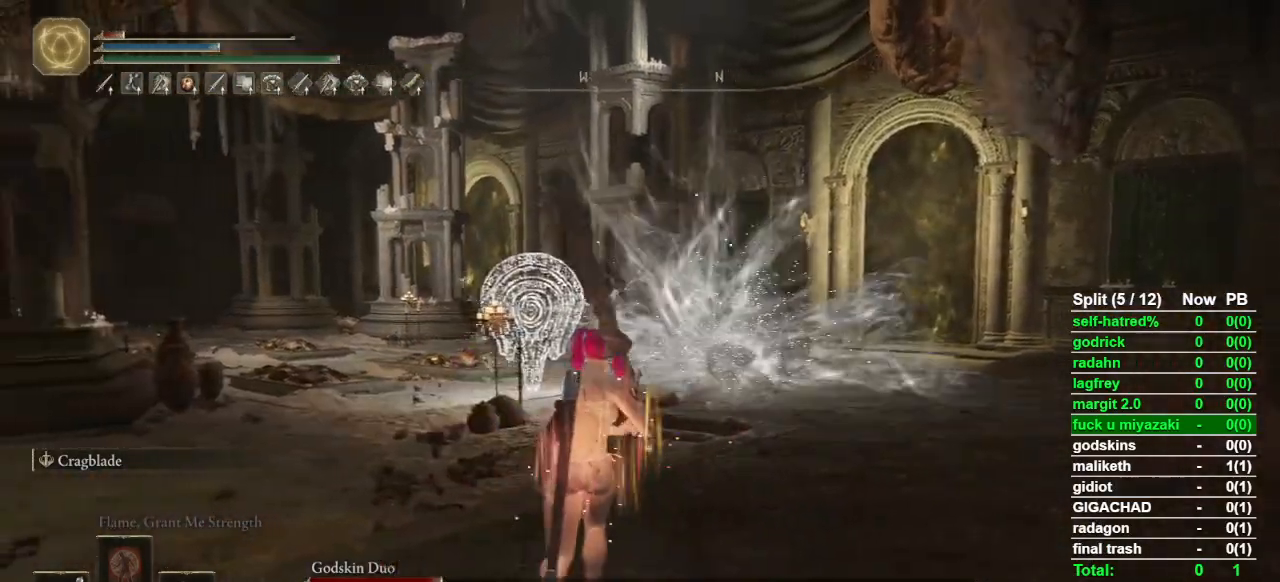
{"dt_ms": 500, "buttons": [], "left_stick": "up", "right_stick": "center", "button_events": []}
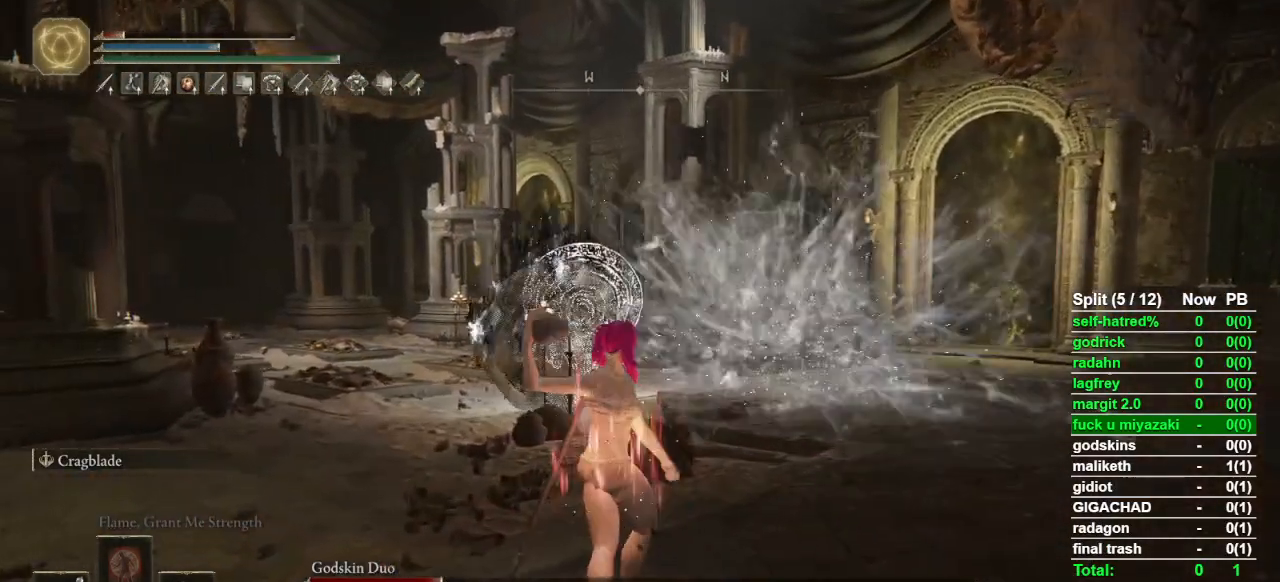
{"dt_ms": 1000, "buttons": [], "left_stick": "down", "right_stick": "center", "button_events": []}
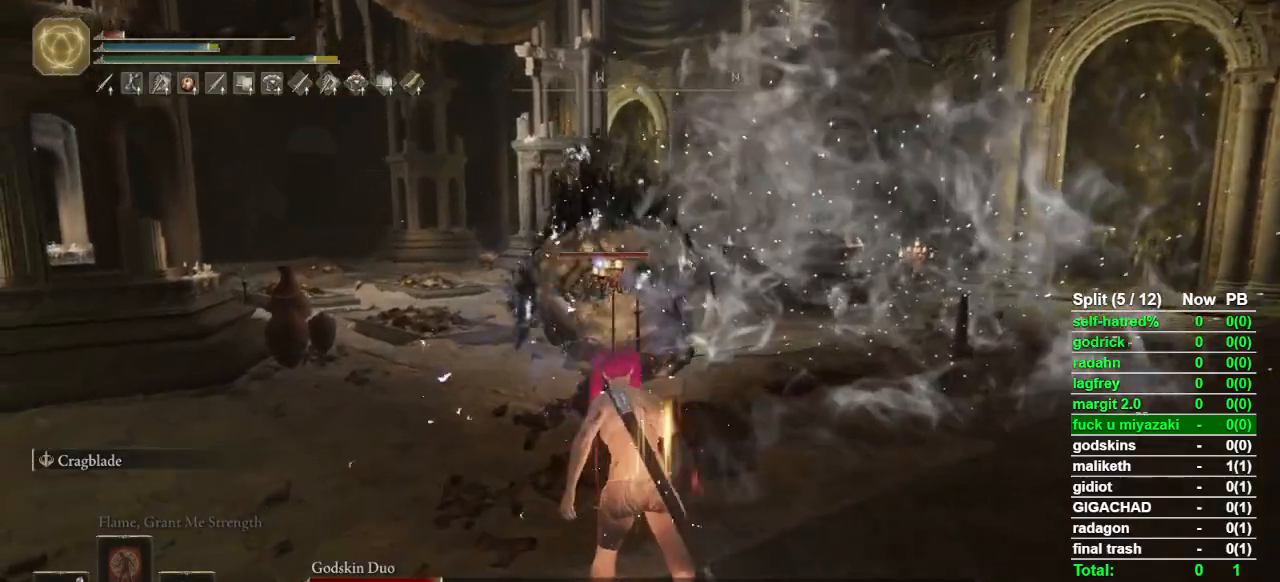
{"dt_ms": 500, "buttons": [], "left_stick": "right", "right_stick": "center", "button_events": []}
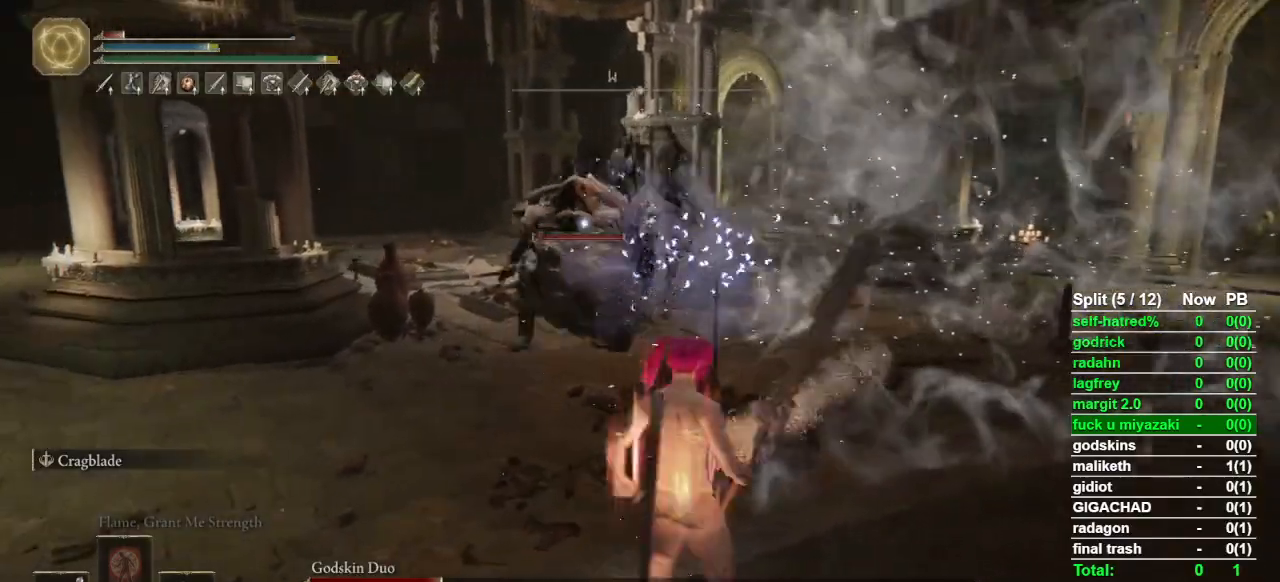
{"dt_ms": 500, "buttons": ["CIRCLE"], "left_stick": "up-right", "right_stick": "center", "button_events": [[133, "CIRCLE", "down"]]}
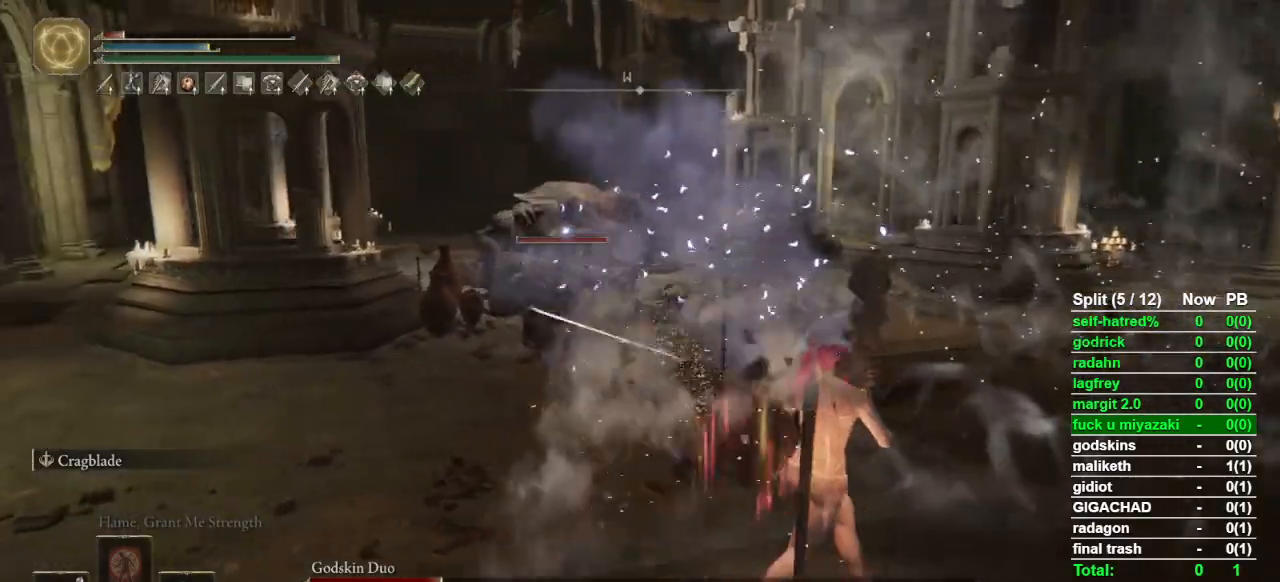
{"dt_ms": 500, "buttons": ["CIRCLE"], "left_stick": "right", "right_stick": "center", "button_events": []}
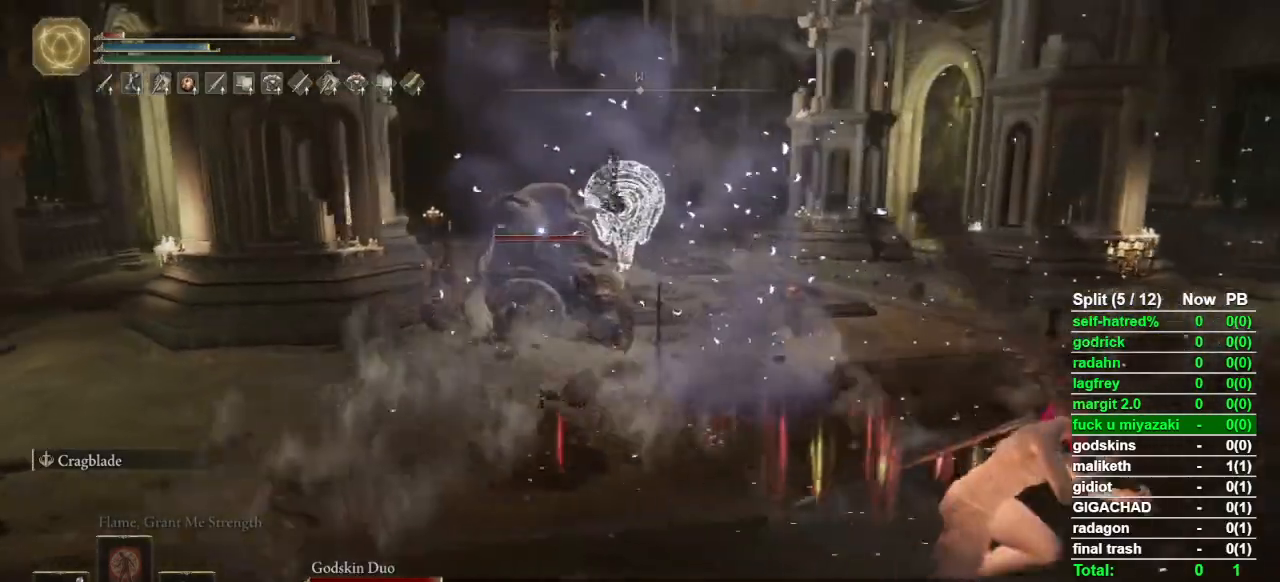
{"dt_ms": 500, "buttons": [], "left_stick": "right", "right_stick": "center", "button_events": [[67, "CIRCLE", "up"]]}
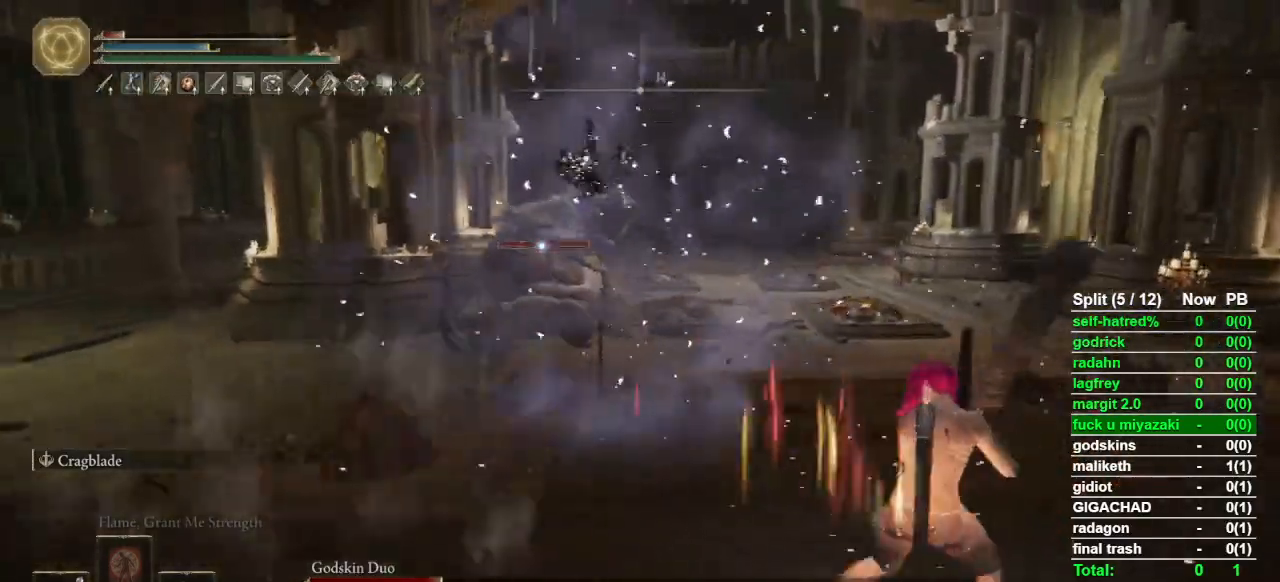
{"dt_ms": 500, "buttons": [], "left_stick": "right", "right_stick": "center", "button_events": [[367, "CIRCLE", "down"], [500, "CIRCLE", "up"]]}
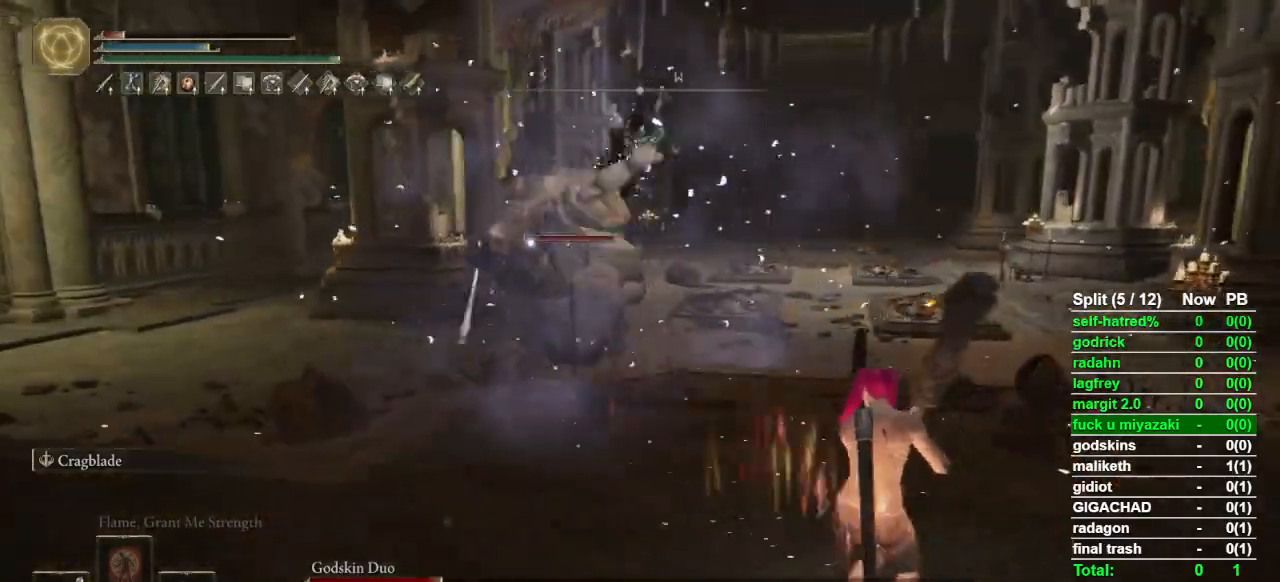
{"dt_ms": 500, "buttons": [], "left_stick": "right", "right_stick": "center", "button_events": []}
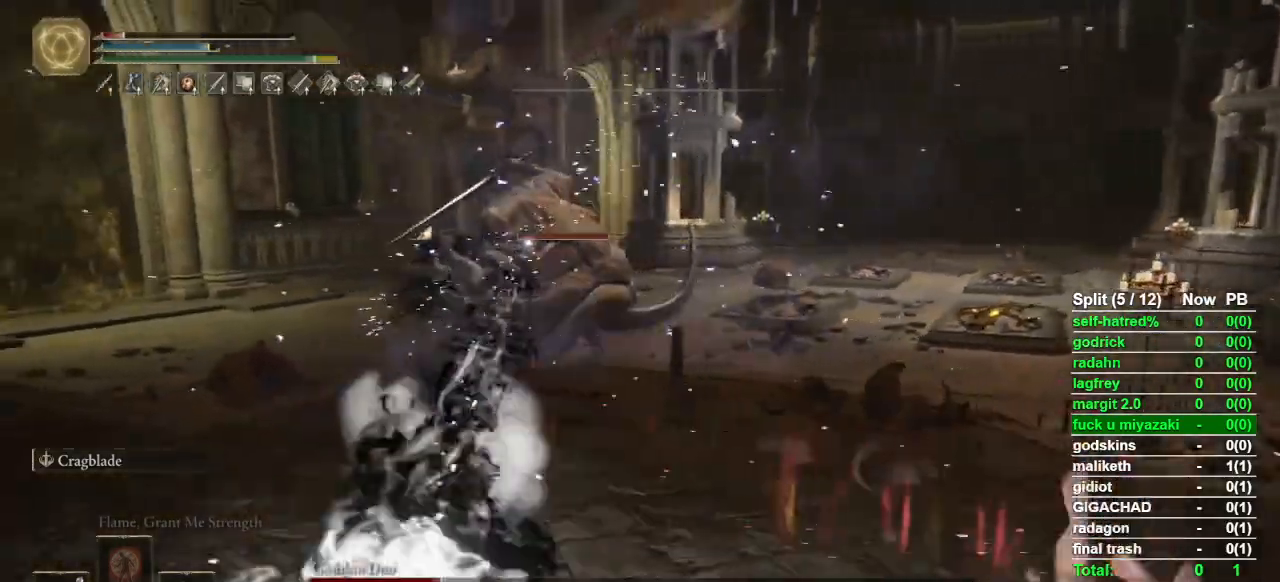
{"dt_ms": 500, "buttons": [], "left_stick": "right", "right_stick": "center", "button_events": []}
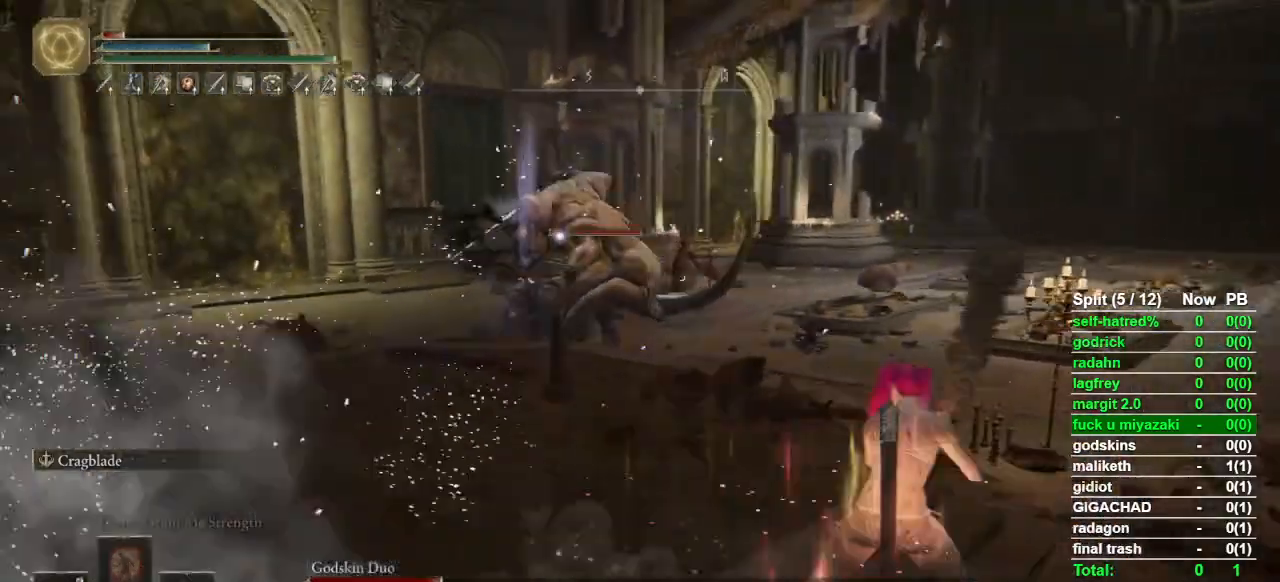
{"dt_ms": 500, "buttons": [], "left_stick": "up-right", "right_stick": "center", "button_events": []}
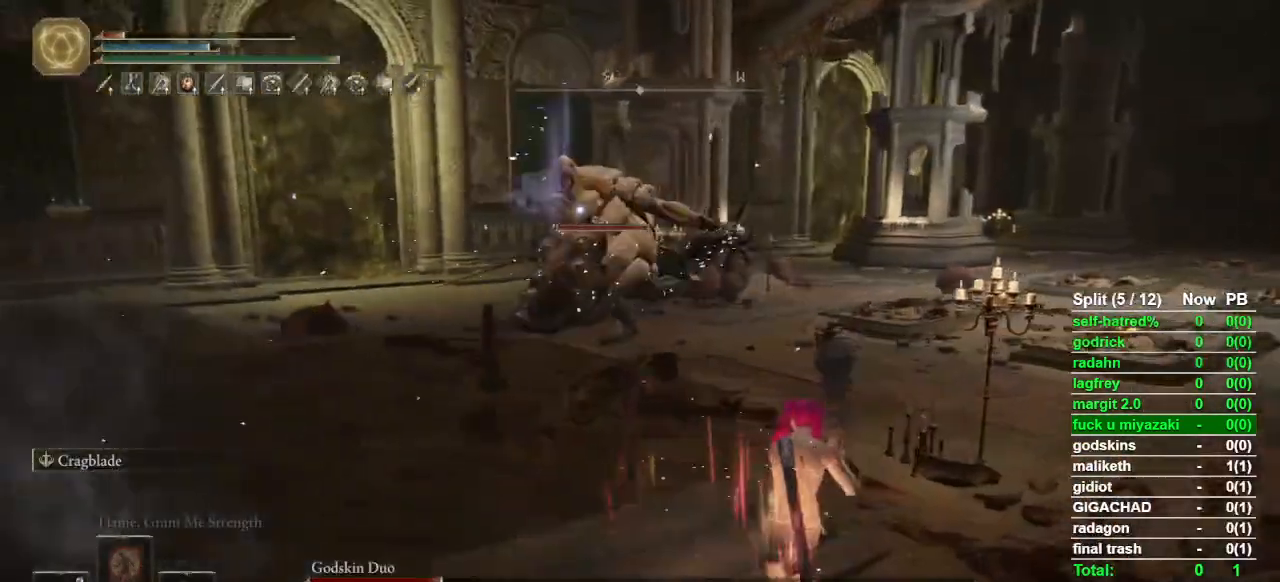
{"dt_ms": 500, "buttons": ["CIRCLE"], "left_stick": "up", "right_stick": "center", "button_events": [[400, "CIRCLE", "down"]]}
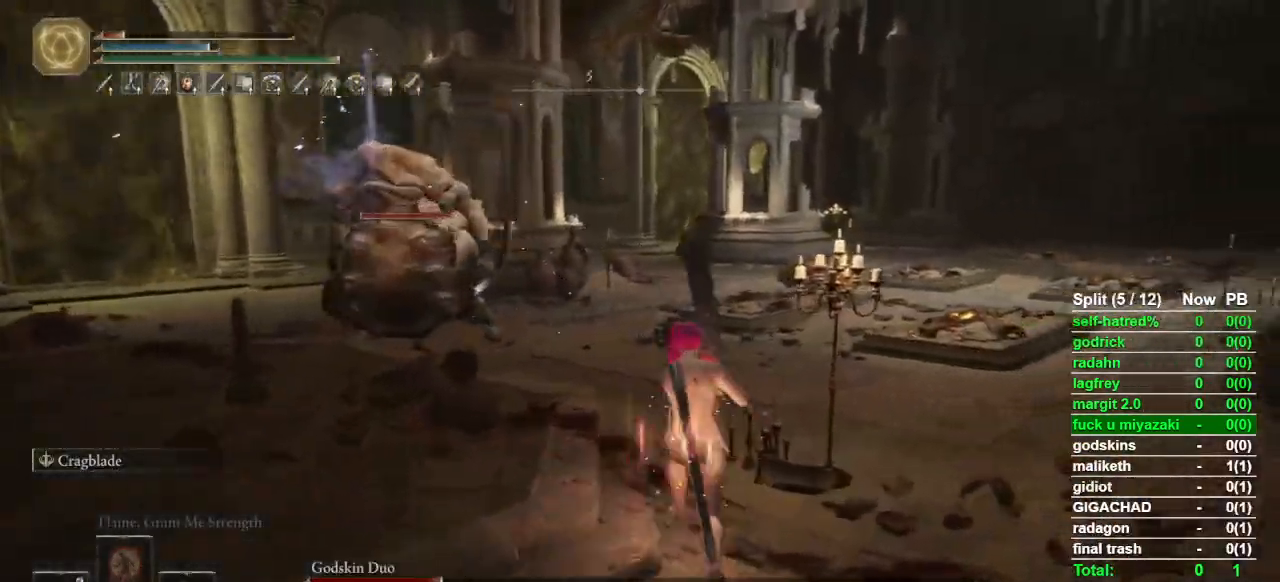
{"dt_ms": 500, "buttons": ["CIRCLE"], "left_stick": "up", "right_stick": "center", "button_events": []}
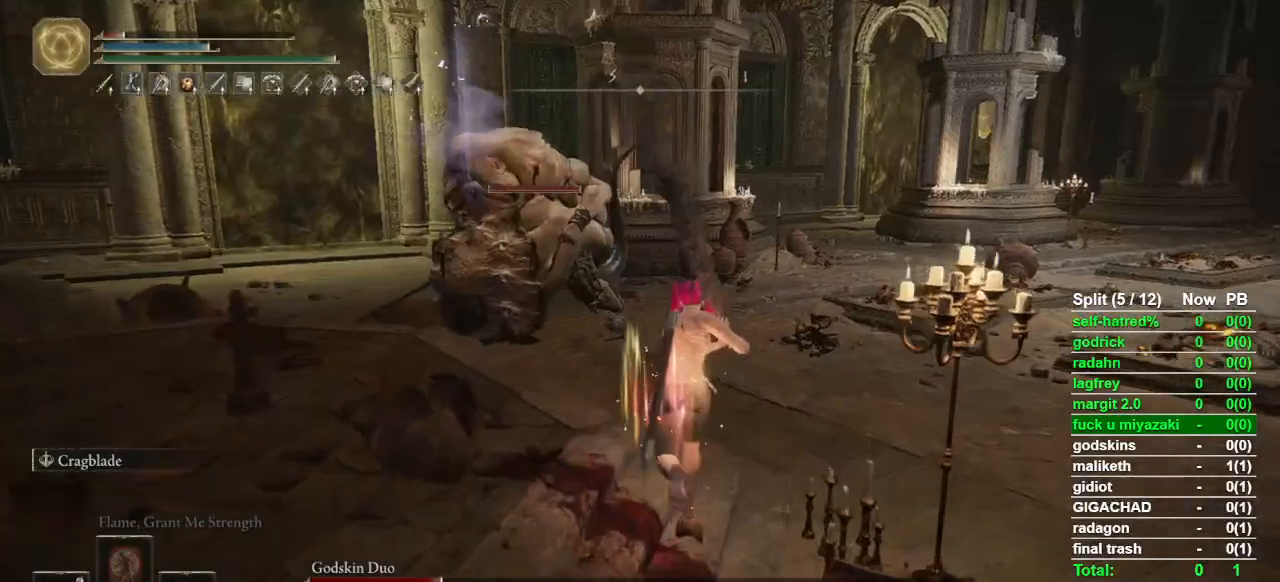
{"dt_ms": 500, "buttons": [], "left_stick": "up-right", "right_stick": "center", "button_events": [[300, "CIRCLE", "up"]]}
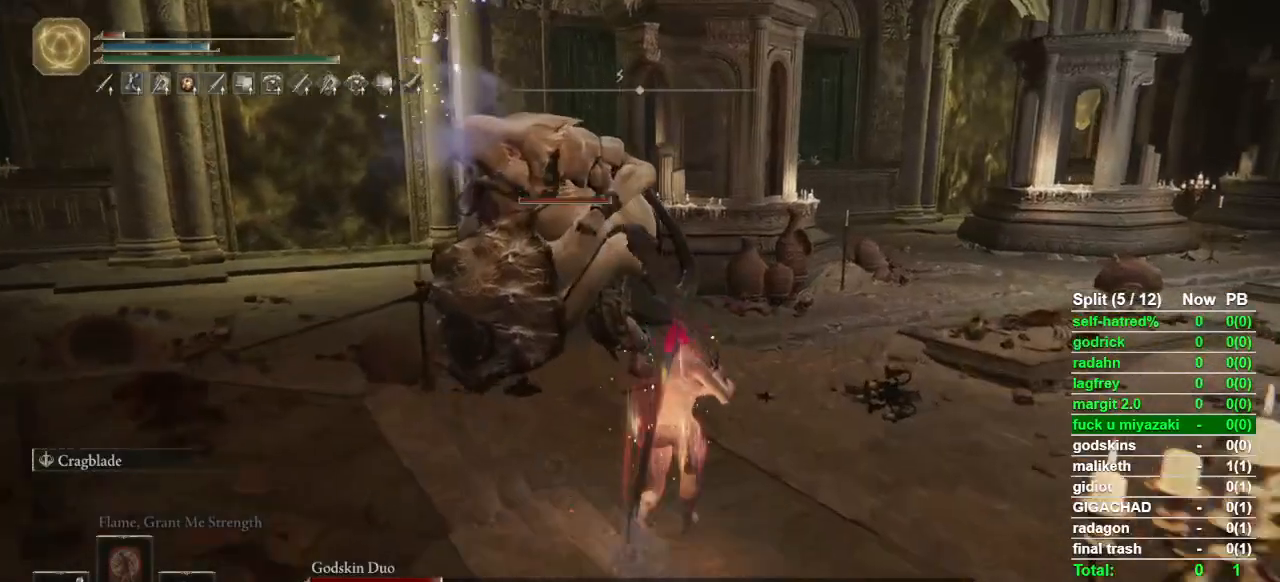
{"dt_ms": 500, "buttons": [], "left_stick": "up-right", "right_stick": "center", "button_events": []}
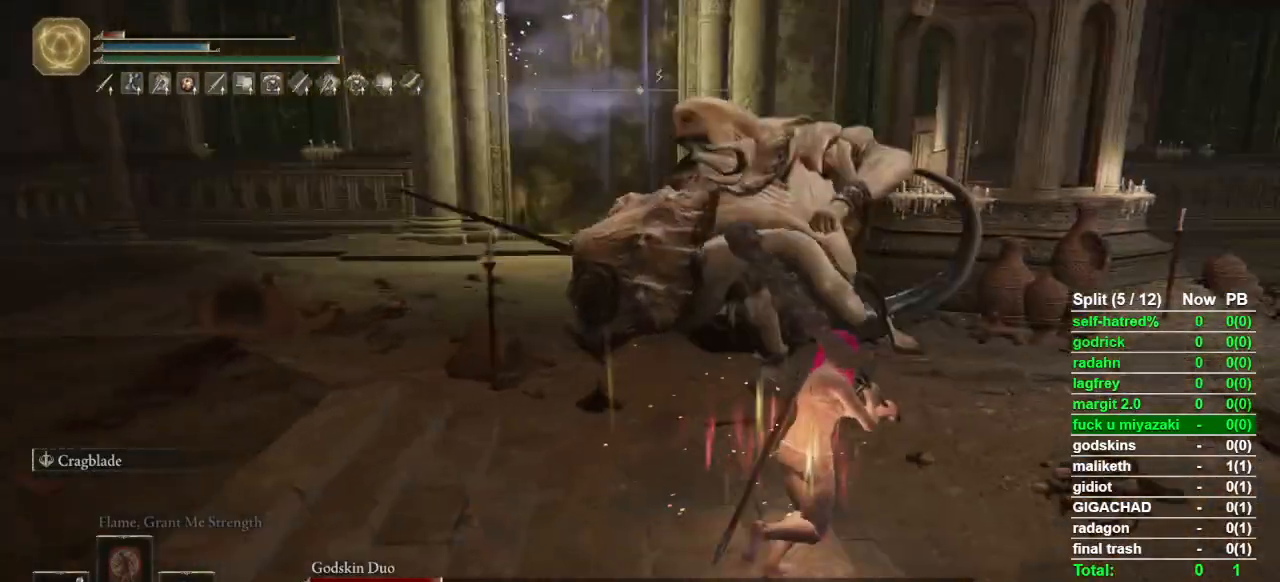
{"dt_ms": 500, "buttons": ["R2"], "left_stick": "up", "right_stick": "center", "button_events": [[333, "R2", "down"]]}
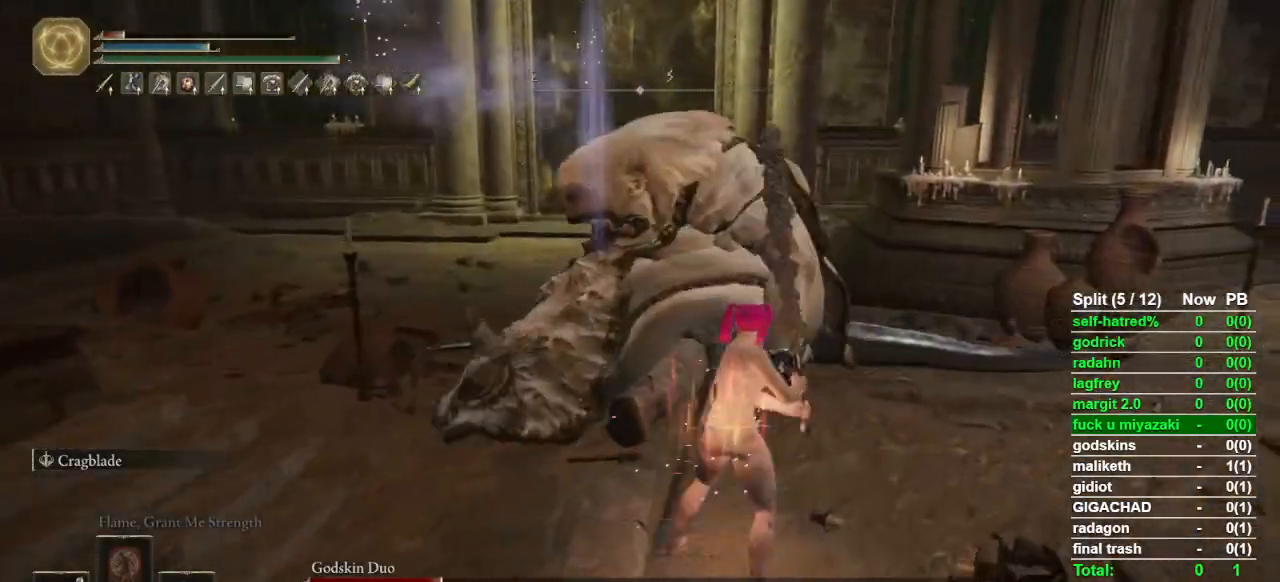
{"dt_ms": 500, "buttons": ["R2"], "left_stick": "up", "right_stick": "center", "button_events": []}
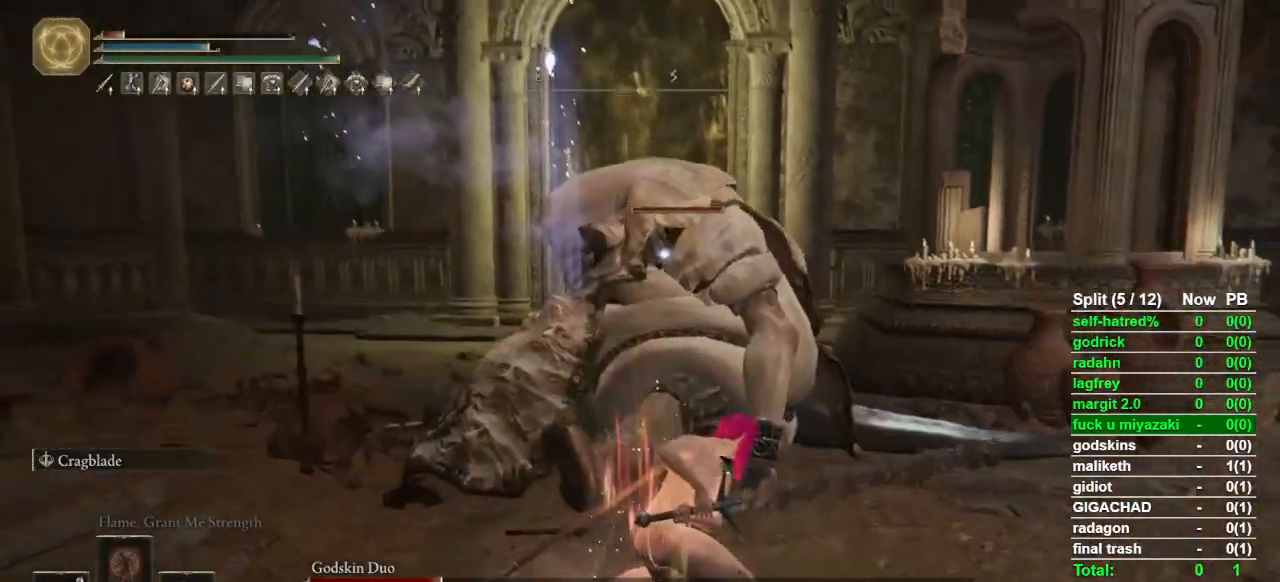
{"dt_ms": 500, "buttons": ["R2"], "left_stick": "up", "right_stick": "center", "button_events": []}
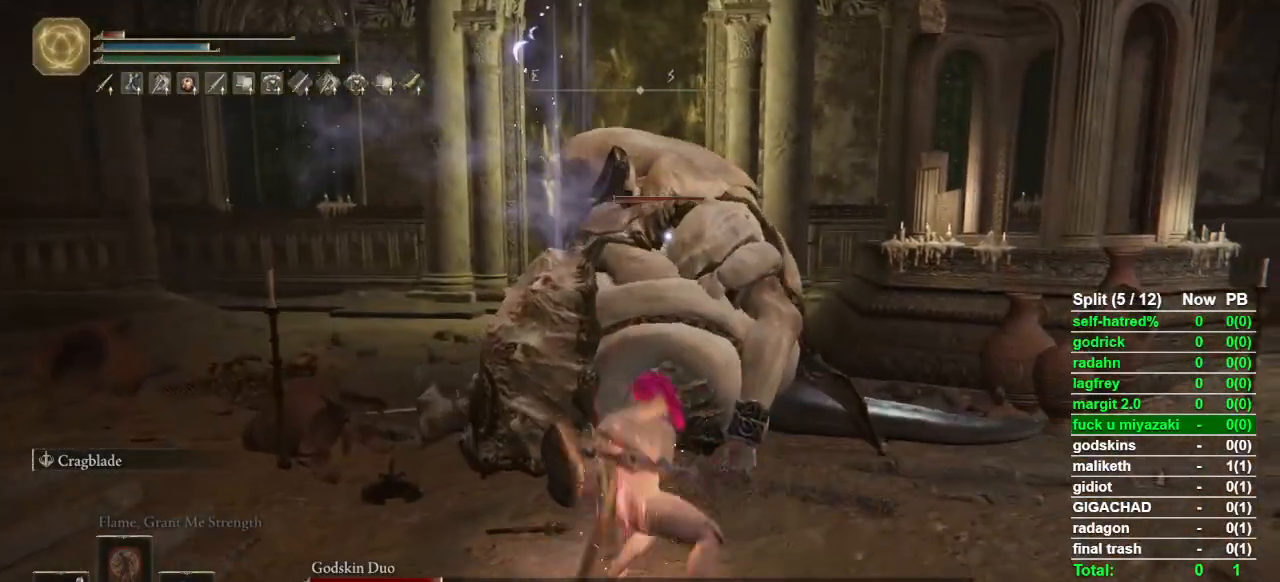
{"dt_ms": 500, "buttons": ["R2"], "left_stick": "center", "right_stick": "center", "button_events": []}